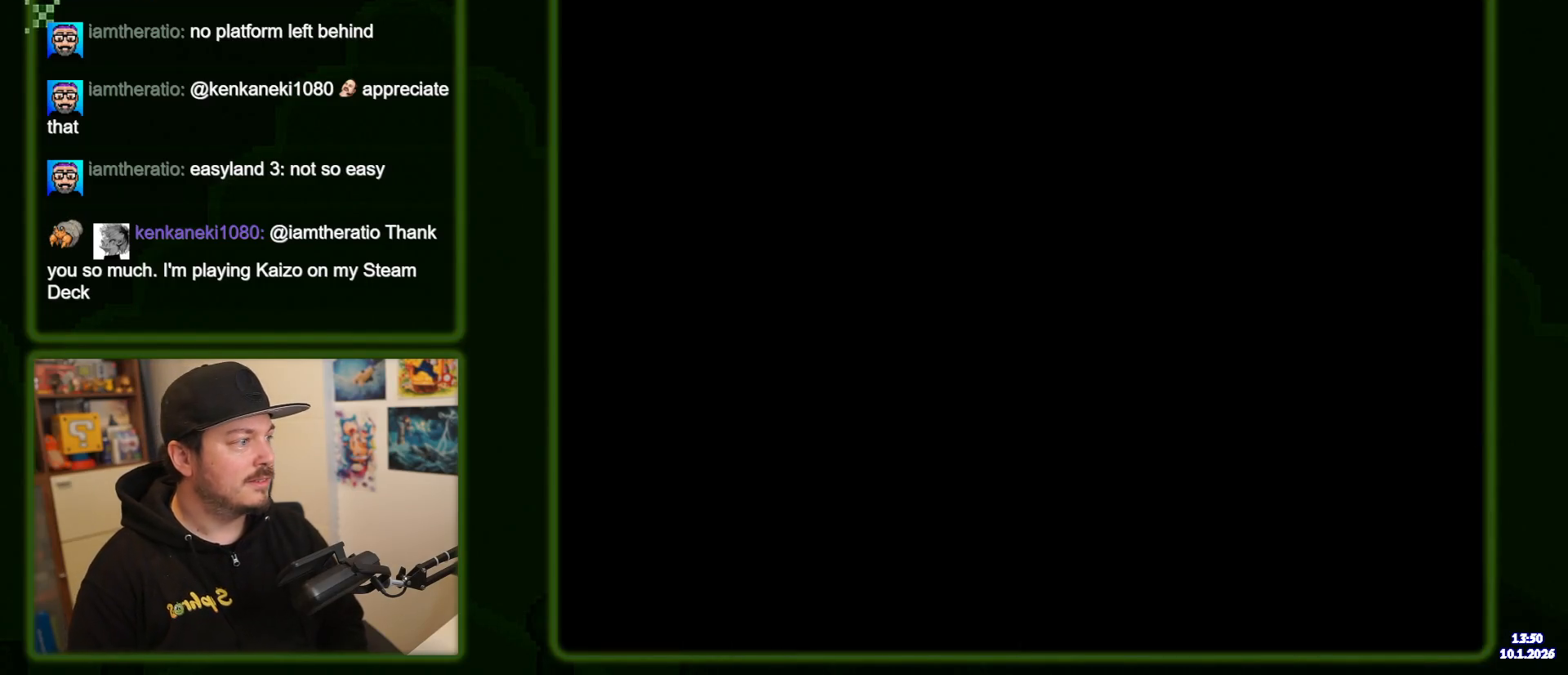
Gameplay with a controller (Nintendo layout); each line is a JSON object with the inputs held at the frame after it (dt_ms = milliseconds from this image to that frame). "events" lists button and stick changes between this image and that frame as [ms after this image, input, new state], when the widget could be followed in between. Not read: DPAD_RIGHT L3 R3.
{"dt_ms": 500, "buttons": ["Y"], "events": []}
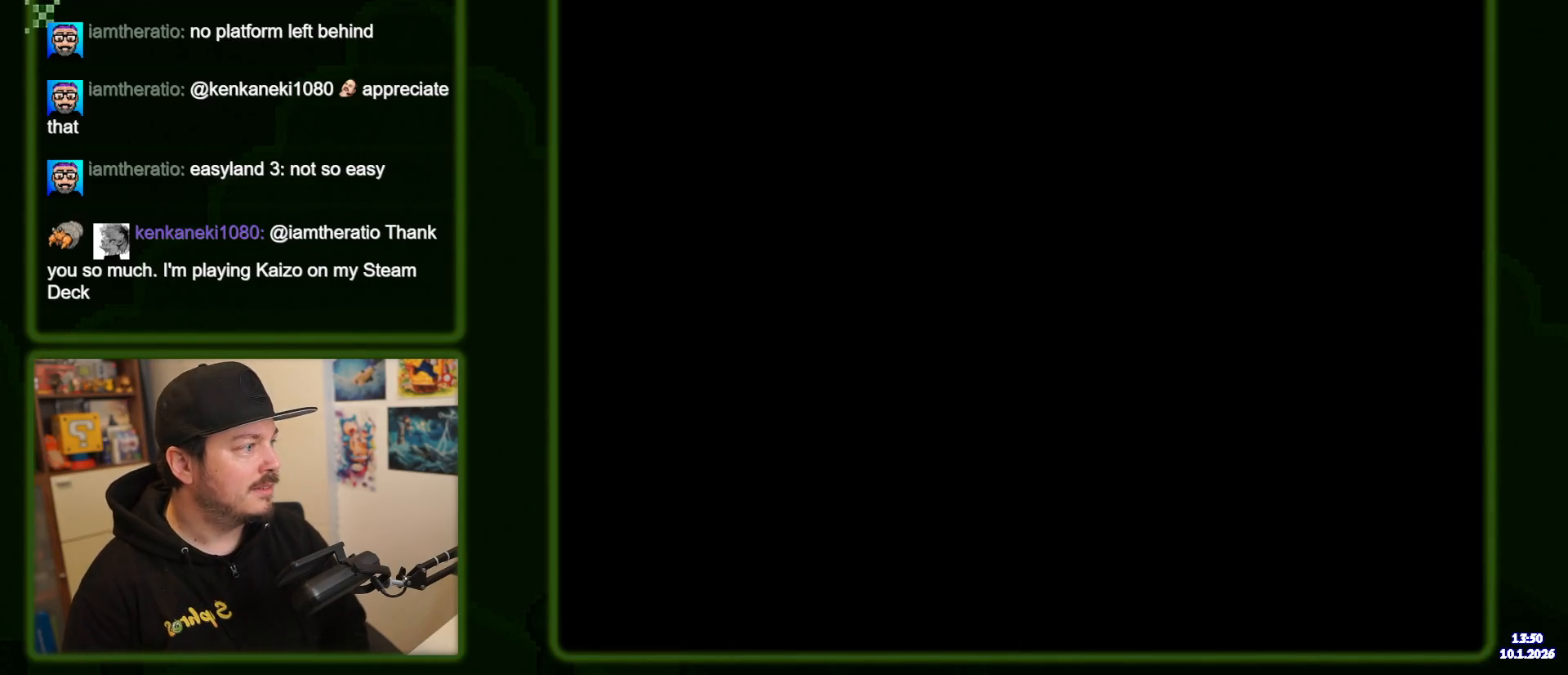
{"dt_ms": 500, "buttons": ["Y"], "events": []}
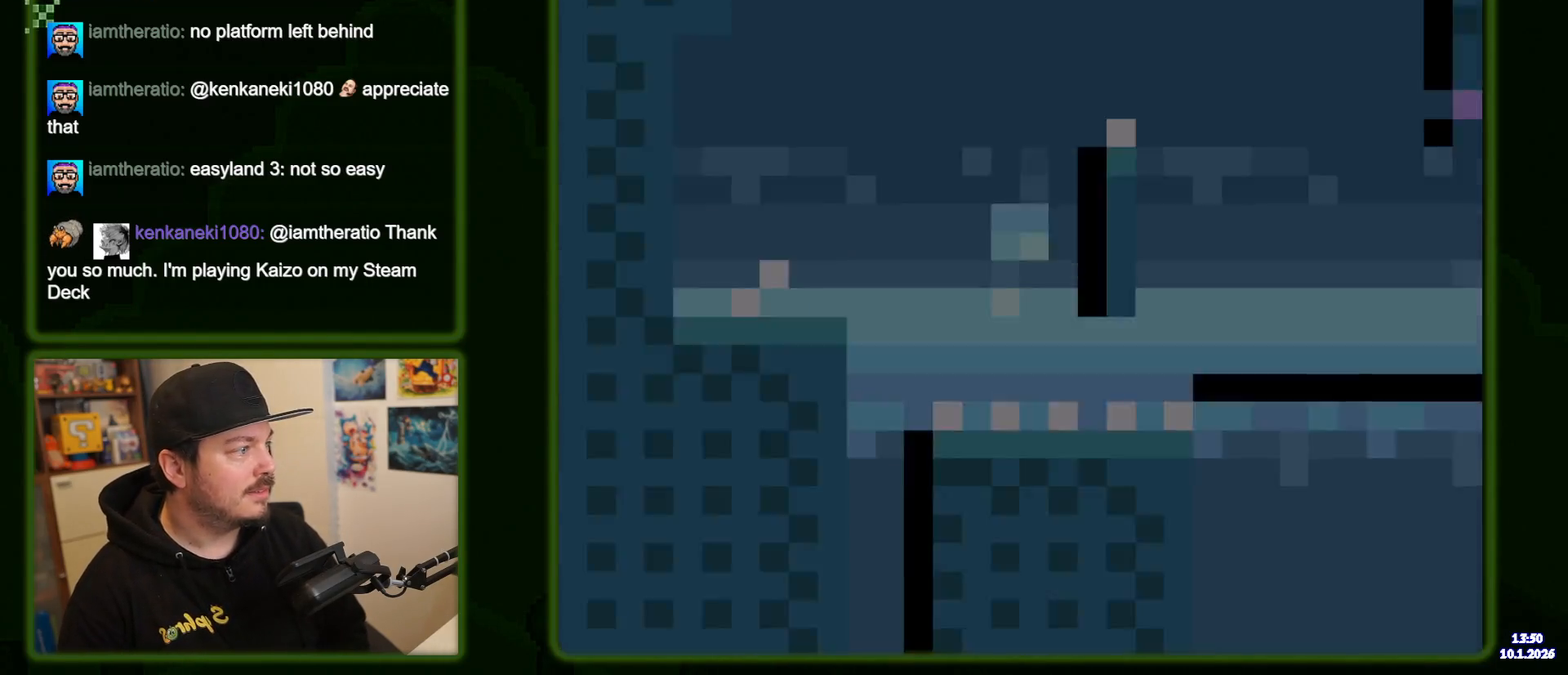
{"dt_ms": 500, "buttons": ["Y"], "events": []}
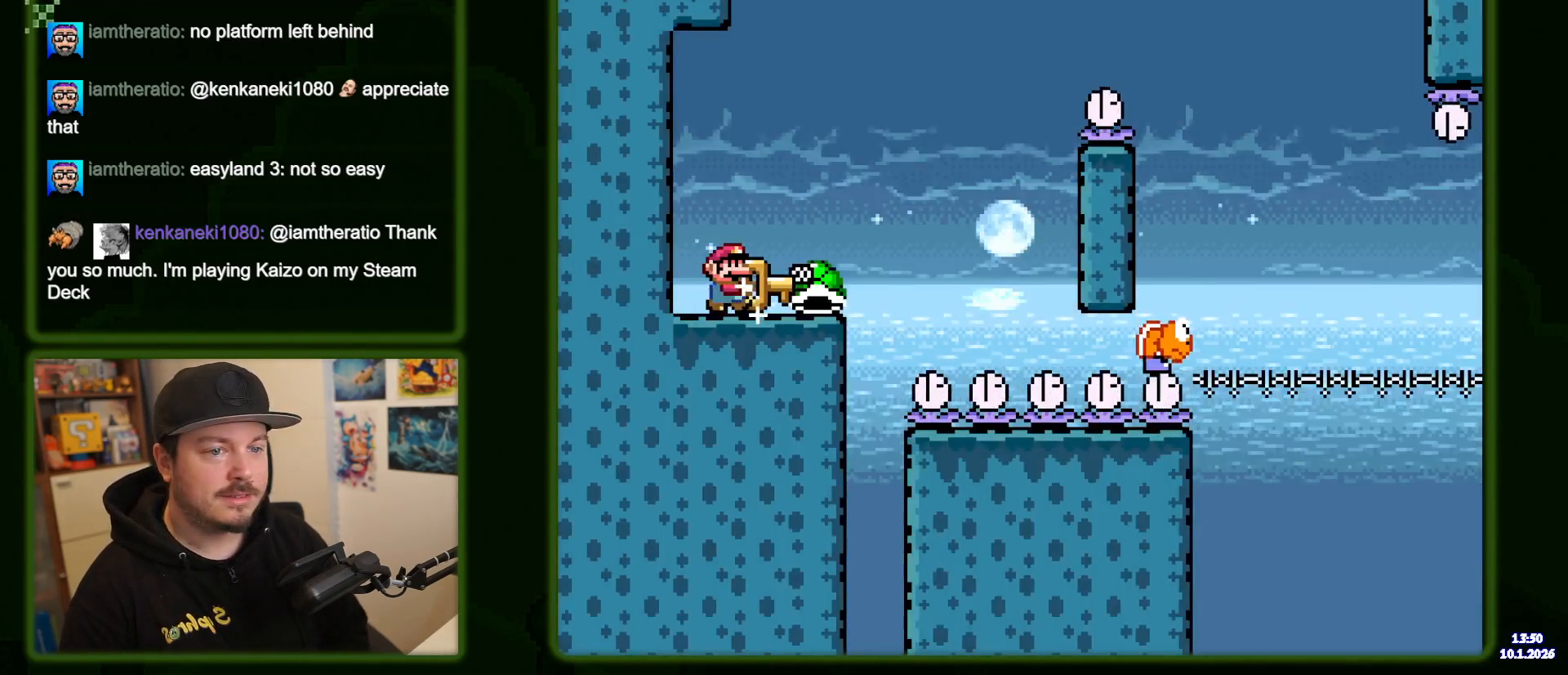
{"dt_ms": 500, "buttons": ["B", "Y"], "events": [[300, "B", "down"]]}
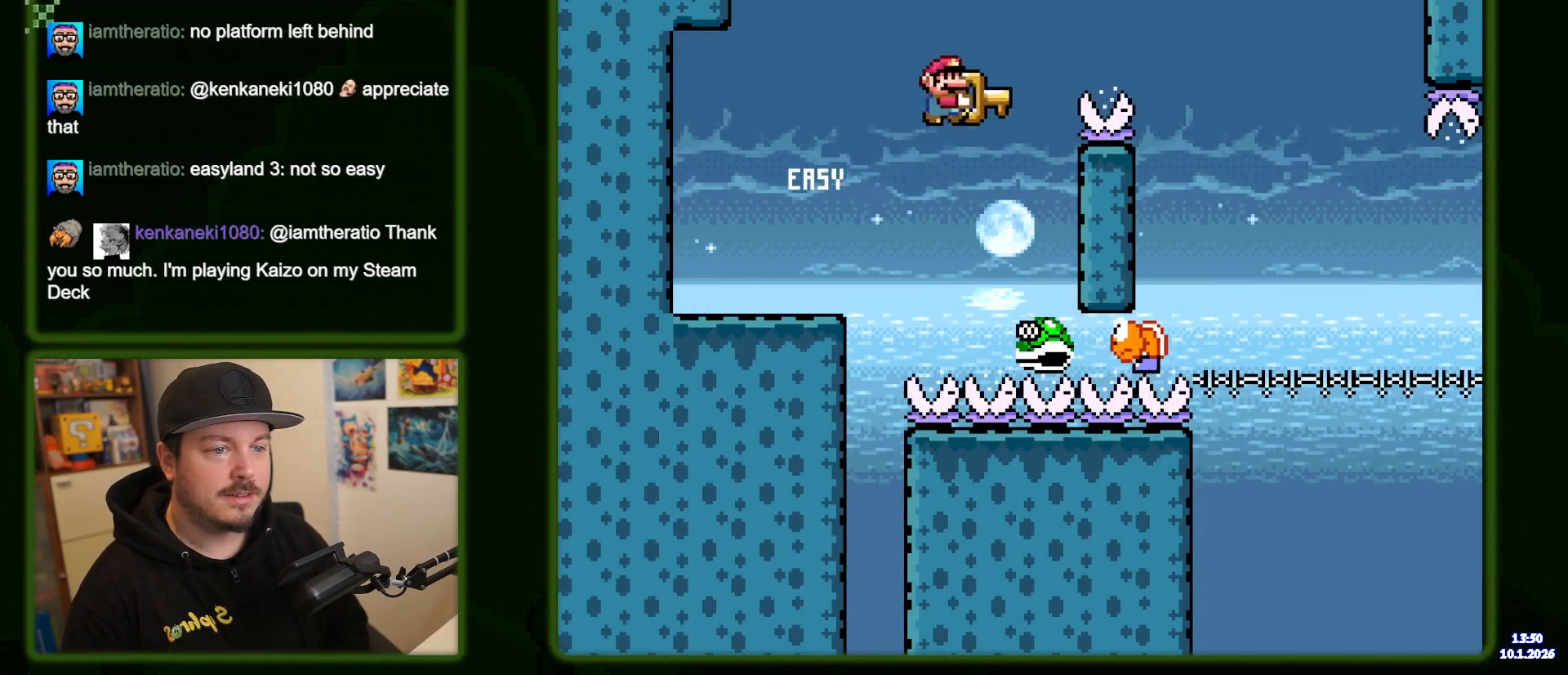
{"dt_ms": 1000, "buttons": ["Y"], "events": [[566, "B", "up"]]}
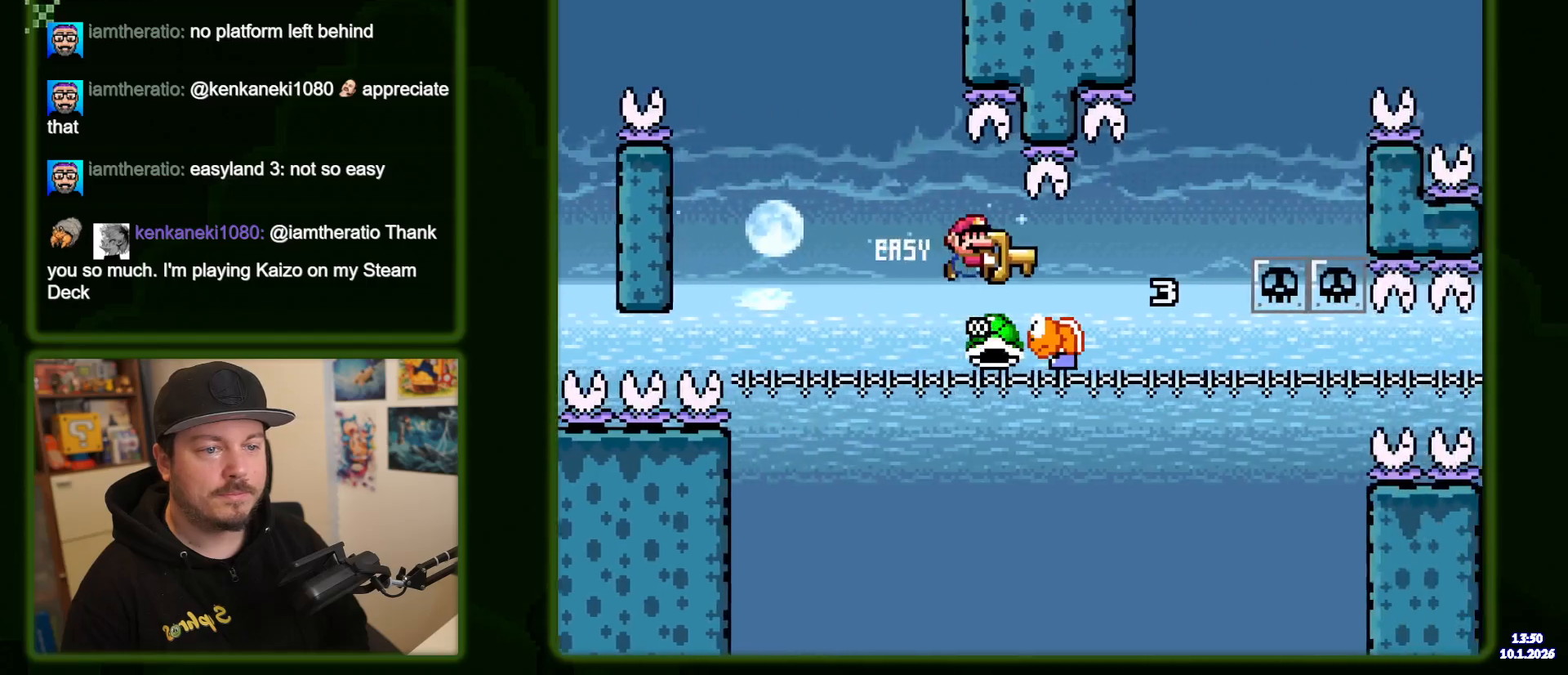
{"dt_ms": 500, "buttons": ["B", "Y"], "events": [[250, "B", "down"]]}
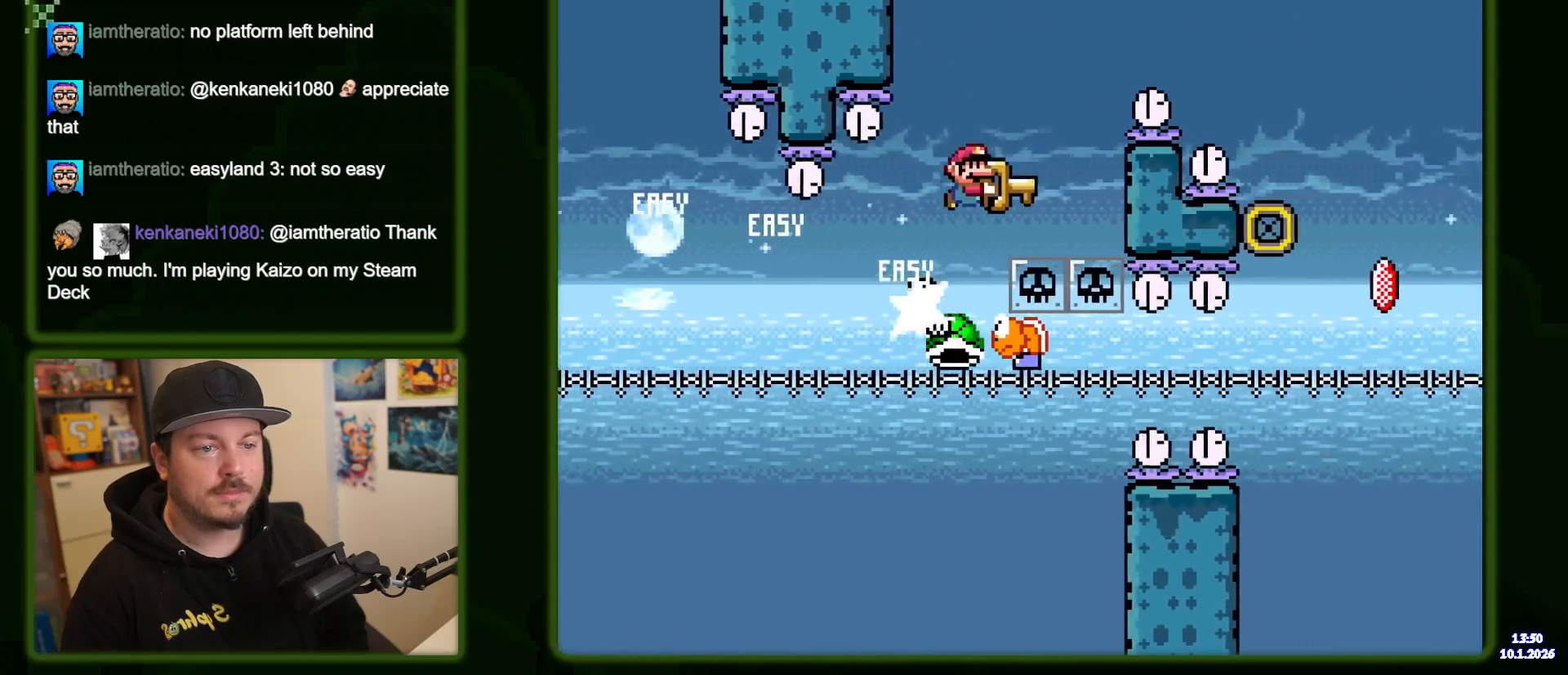
{"dt_ms": 500, "buttons": ["B", "Y"], "events": []}
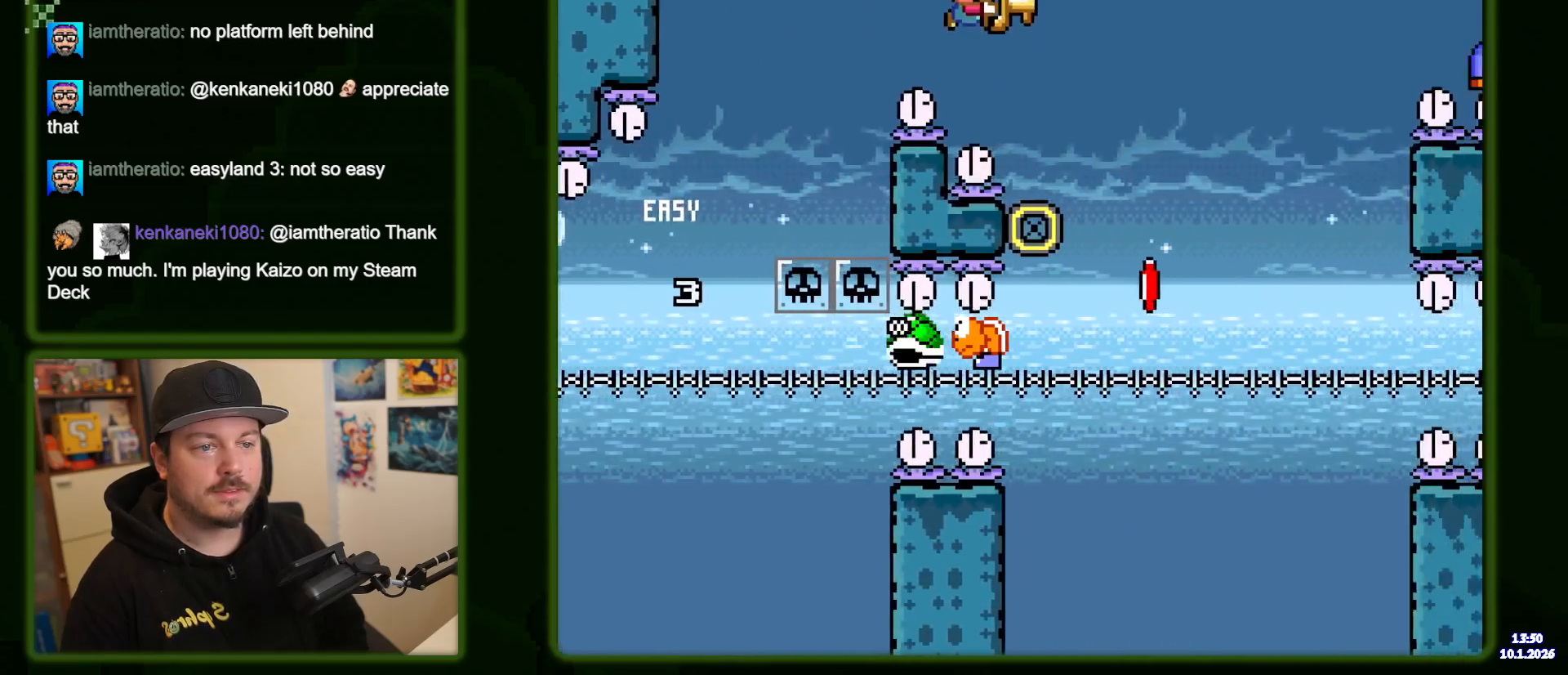
{"dt_ms": 500, "buttons": ["B", "Y"], "events": []}
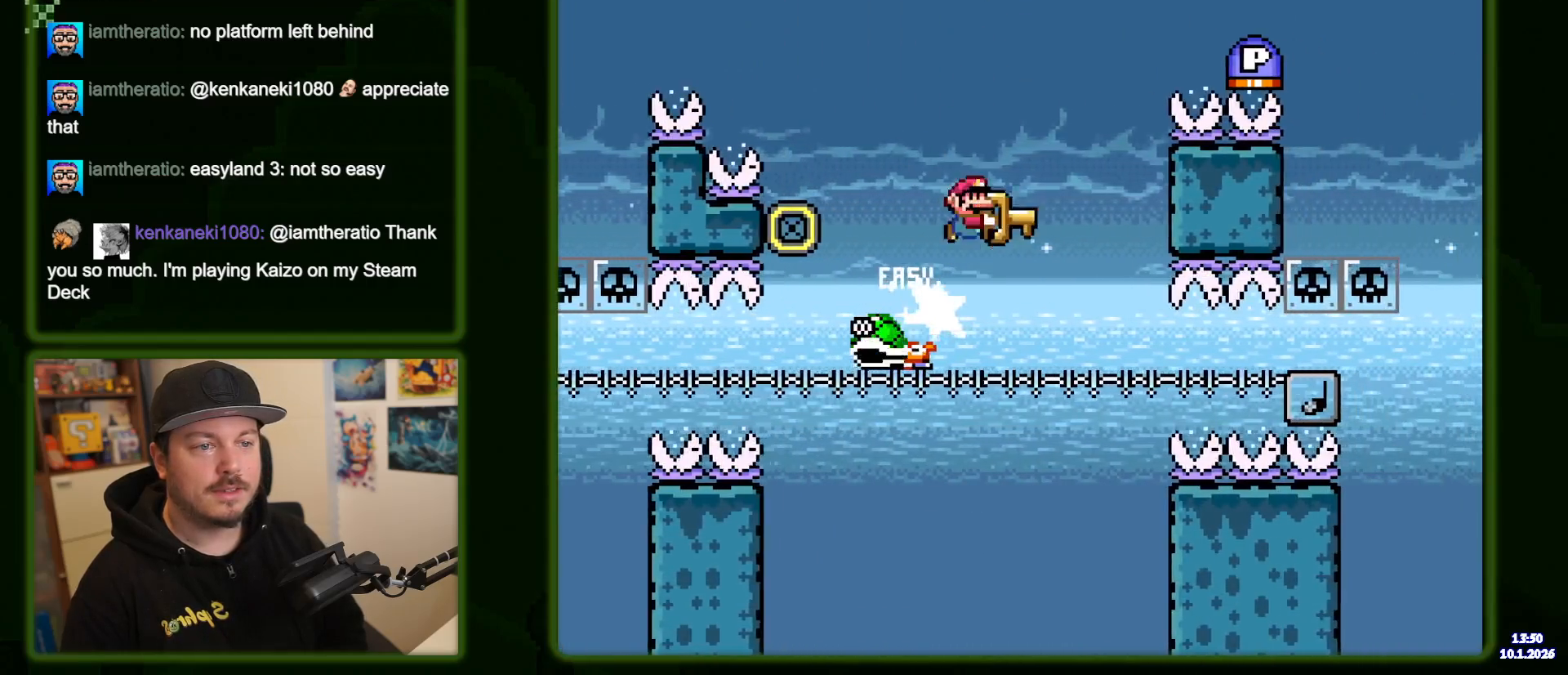
{"dt_ms": 500, "buttons": ["B", "Y"], "events": []}
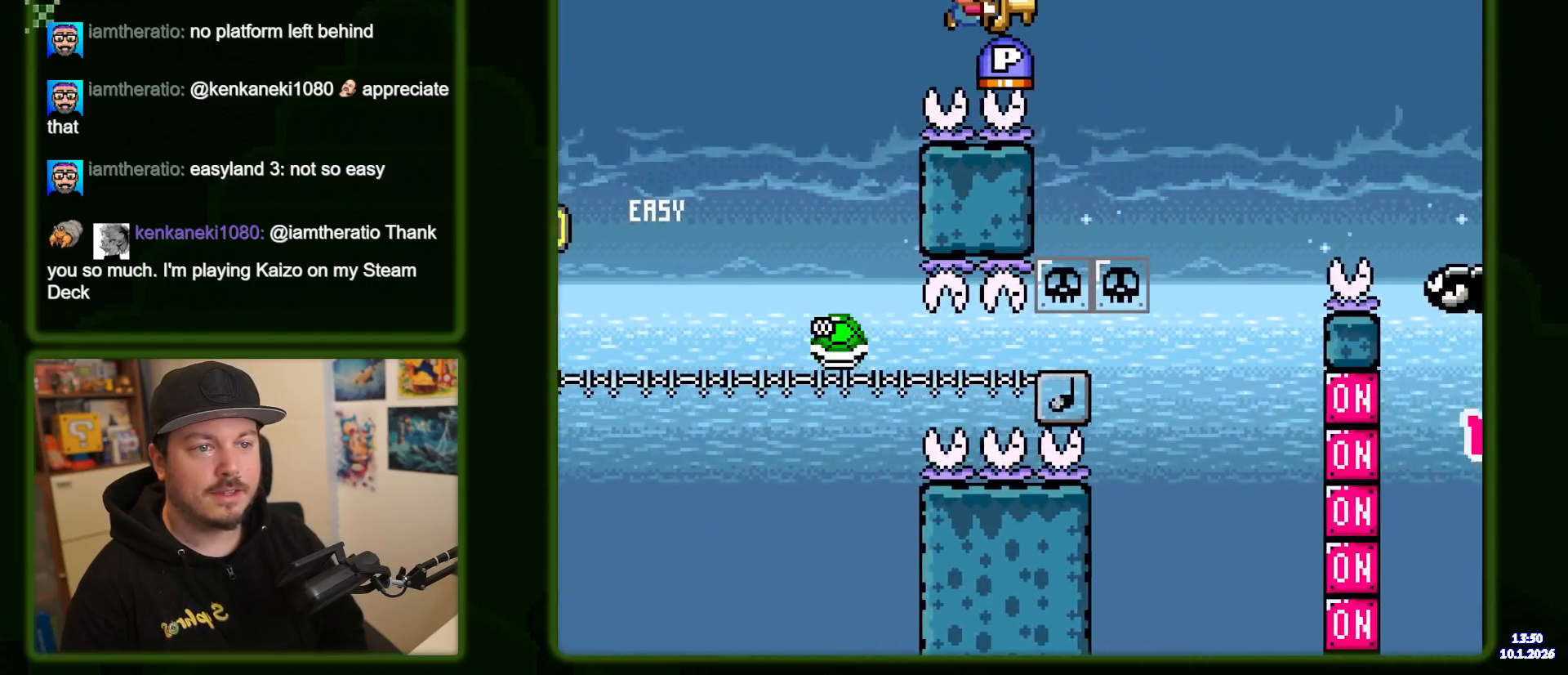
{"dt_ms": 500, "buttons": ["B", "Y"], "events": []}
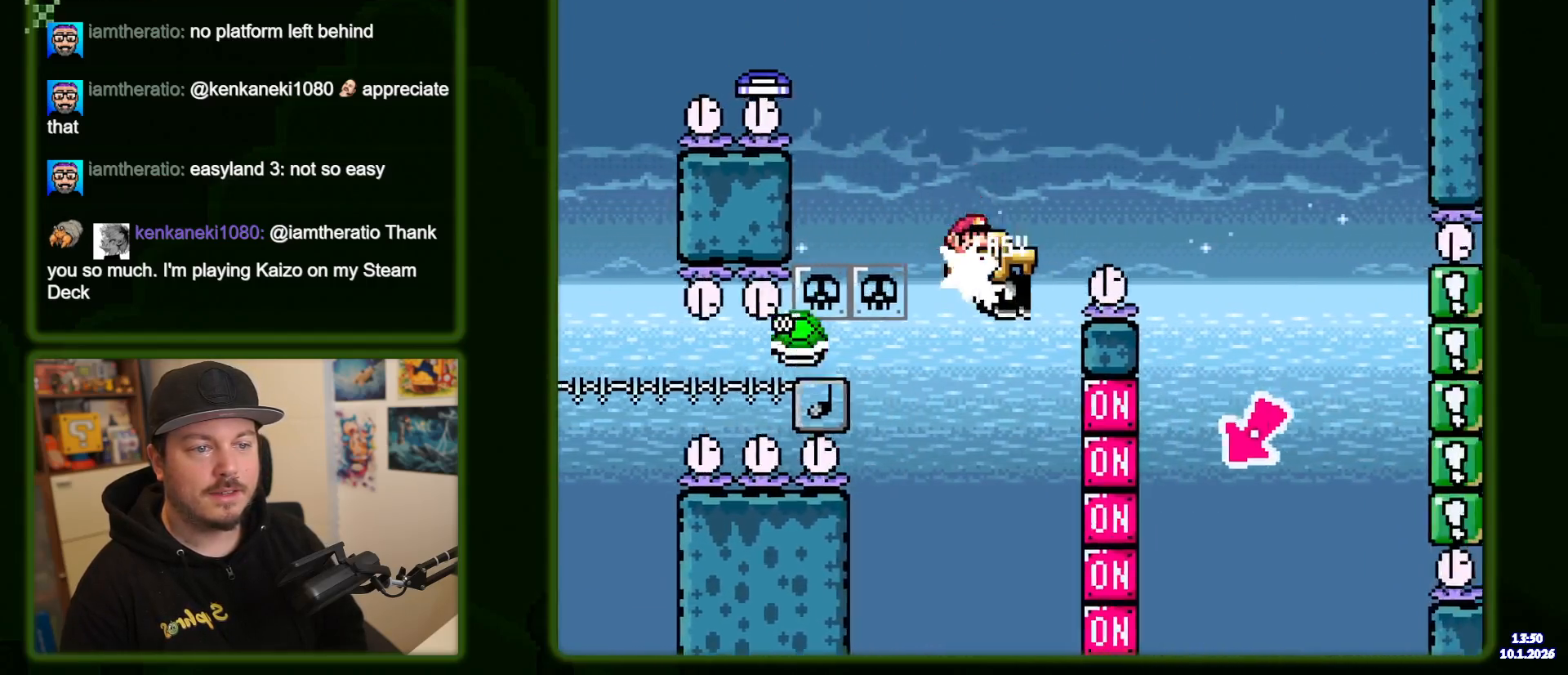
{"dt_ms": 500, "buttons": ["B", "Y"], "events": []}
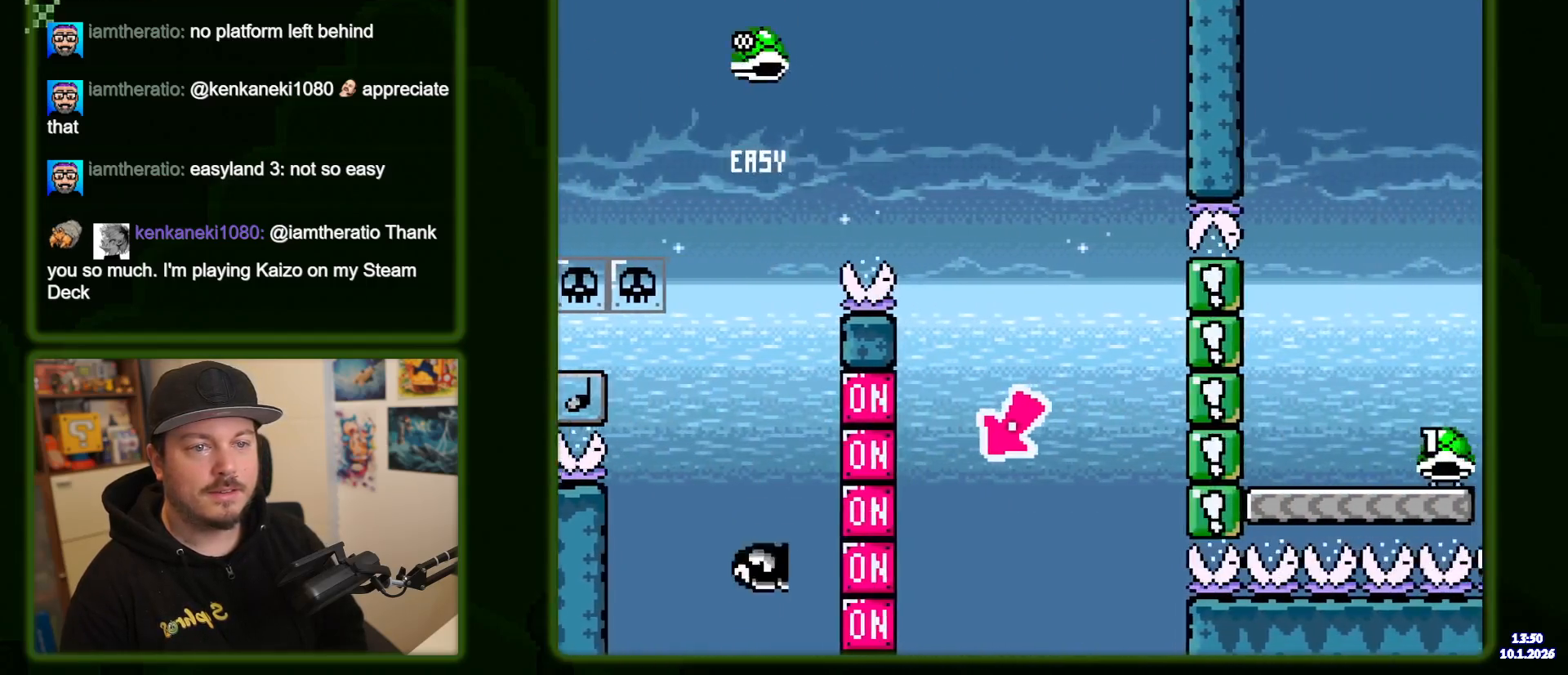
{"dt_ms": 500, "buttons": ["Y"], "events": [[116, "DPAD_LEFT", "down"], [200, "B", "up"], [216, "Y", "up"], [233, "DPAD_LEFT", "up"], [416, "Y", "down"]]}
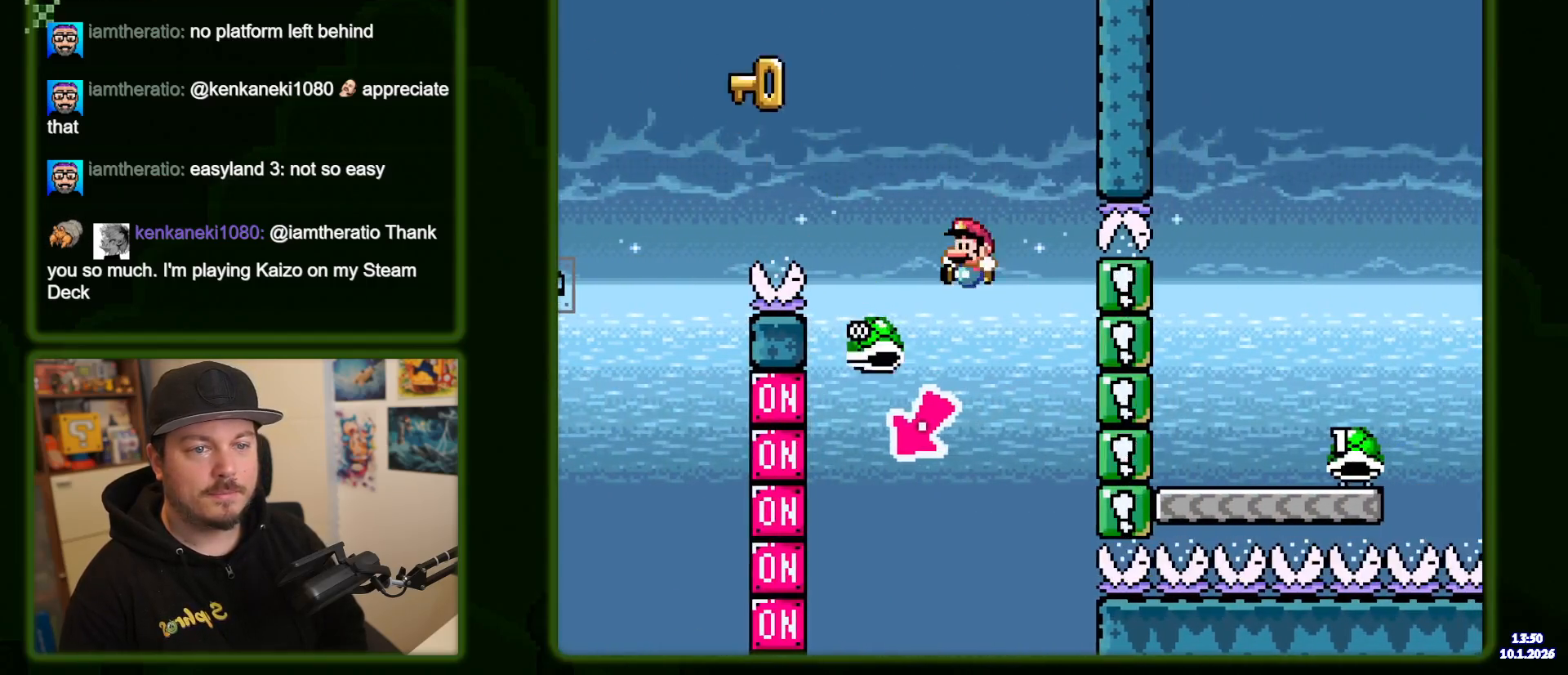
{"dt_ms": 500, "buttons": ["B", "Y"], "events": [[150, "B", "down"]]}
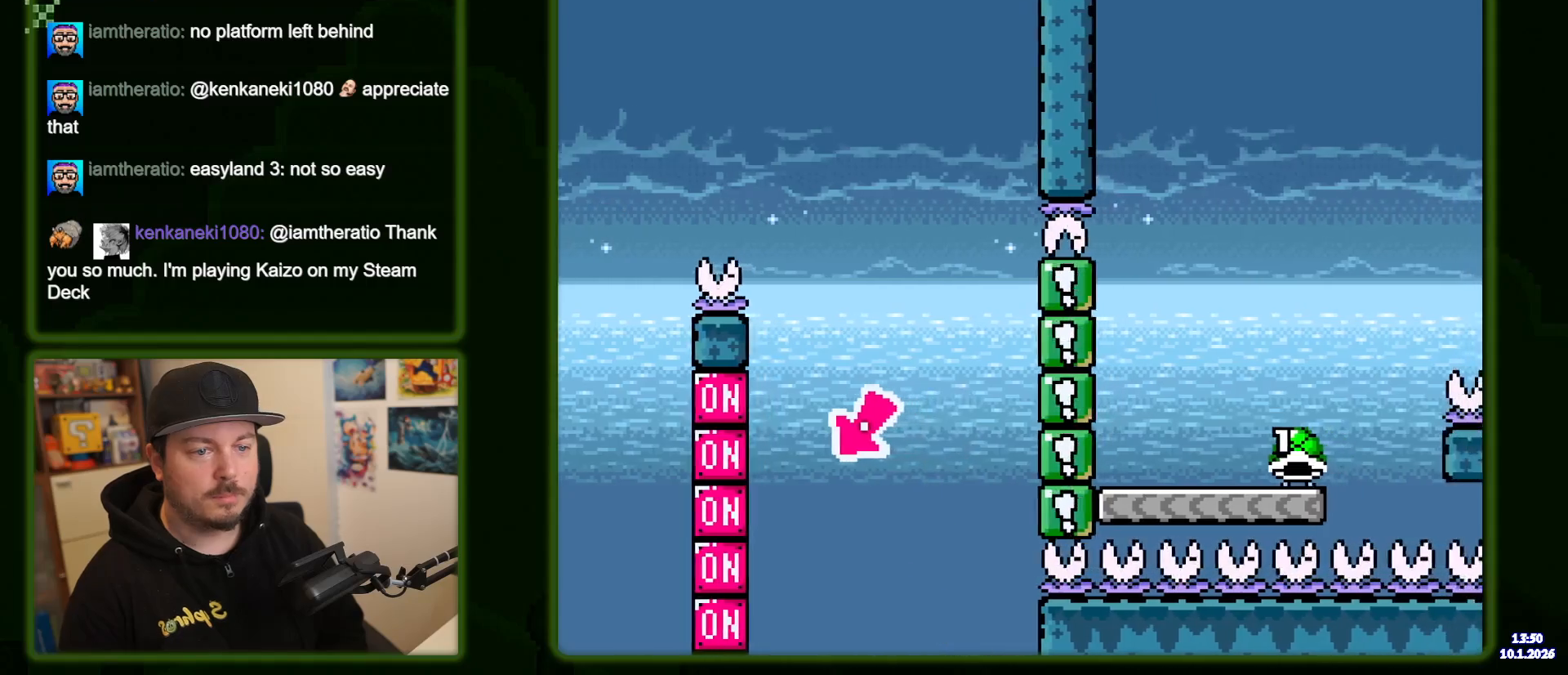
{"dt_ms": 500, "buttons": [], "events": [[250, "B", "up"], [266, "Y", "up"], [400, "B", "down"], [483, "B", "up"]]}
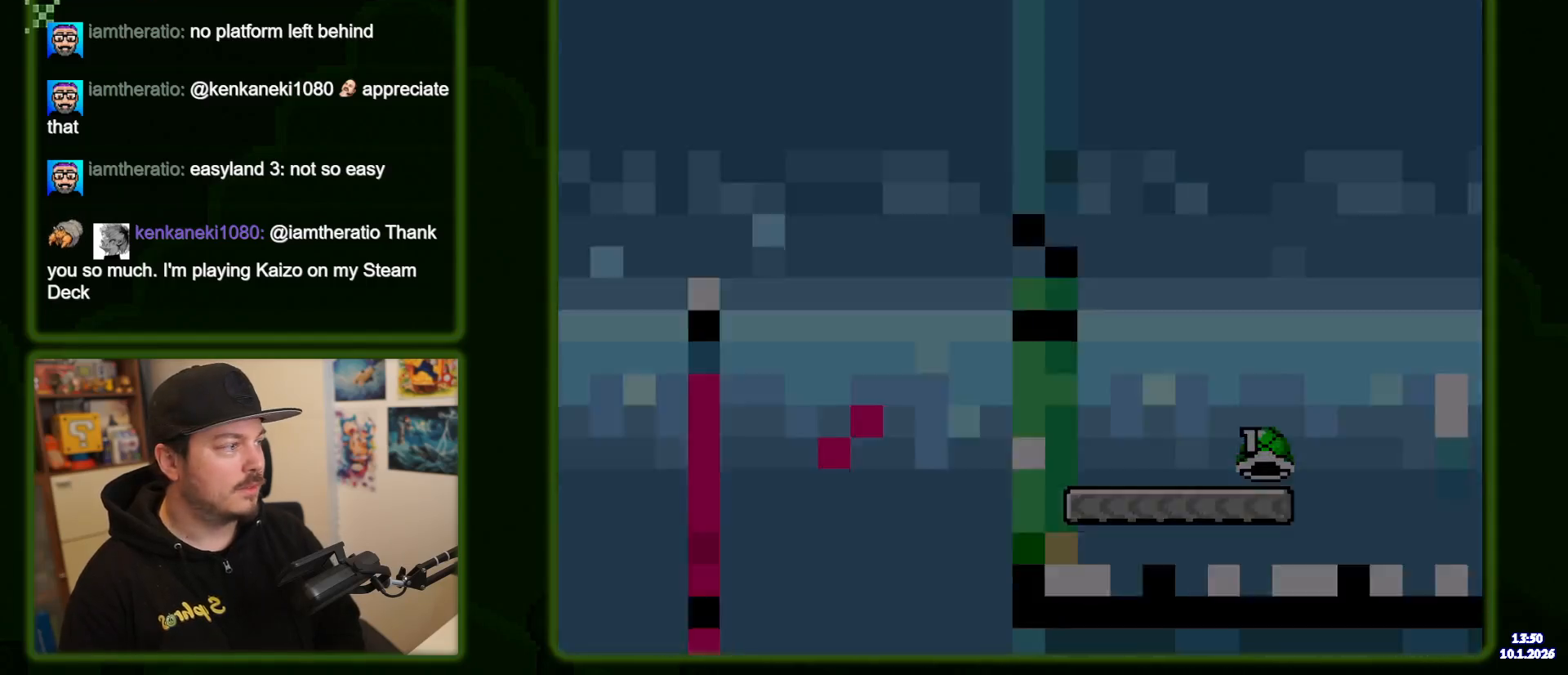
{"dt_ms": 500, "buttons": [], "events": [[66, "B", "down"], [166, "B", "up"], [266, "B", "down"], [416, "B", "up"]]}
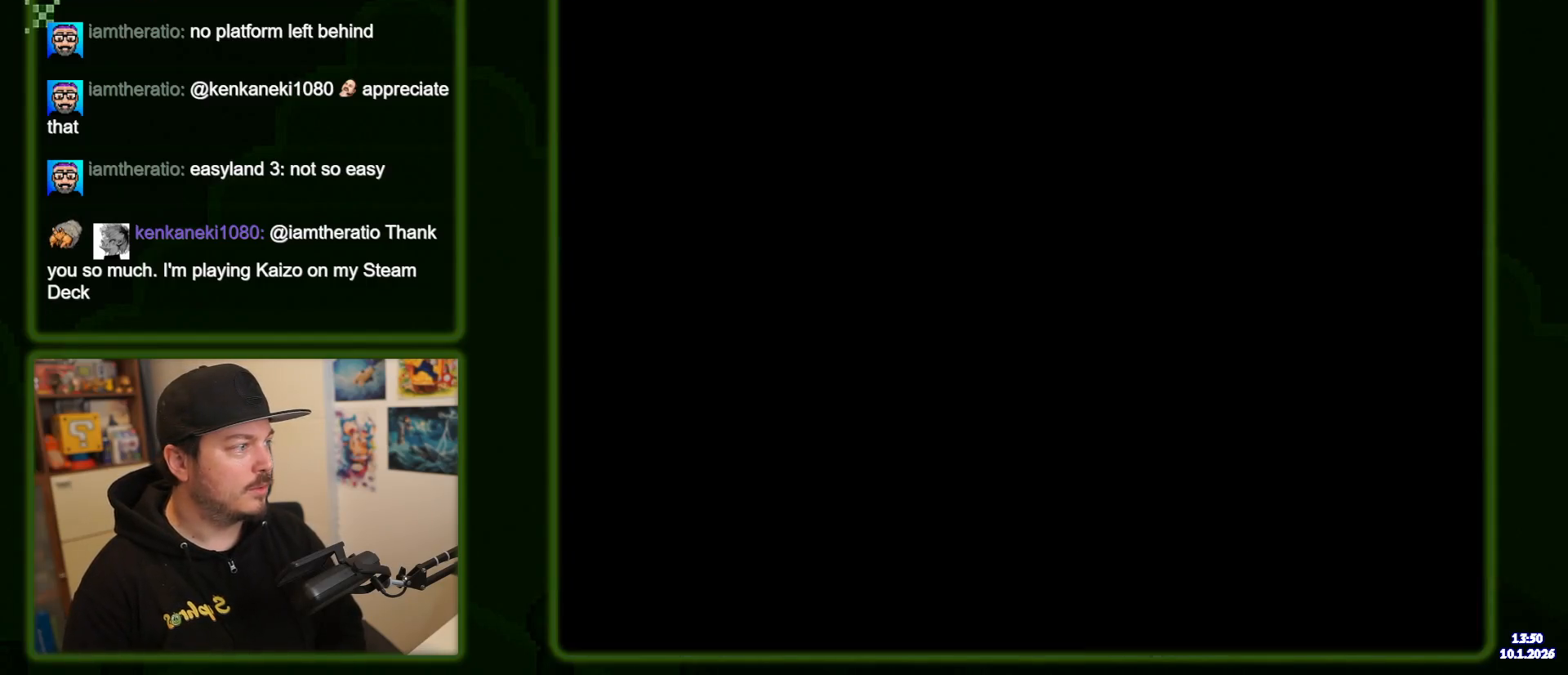
{"dt_ms": 500, "buttons": ["Y"], "events": [[100, "Y", "down"]]}
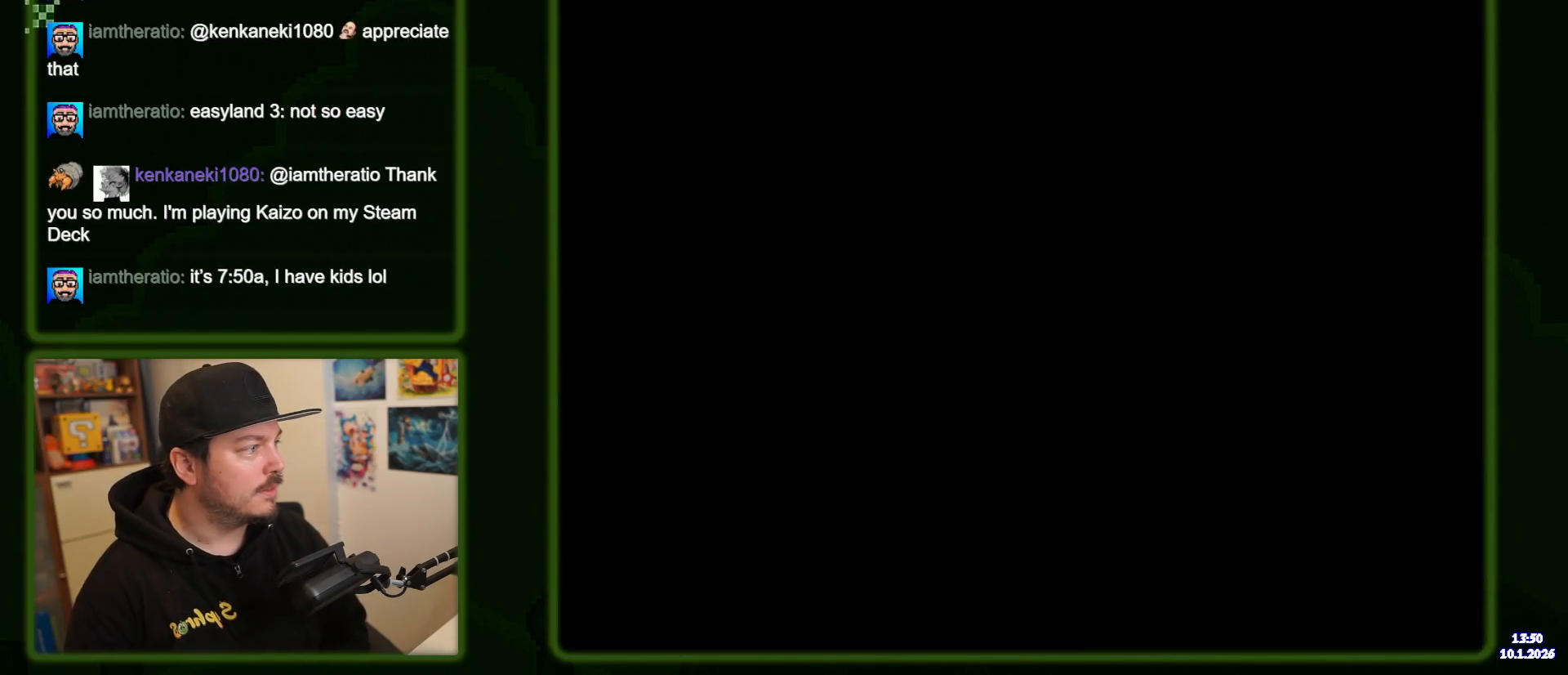
{"dt_ms": 500, "buttons": ["Y"], "events": []}
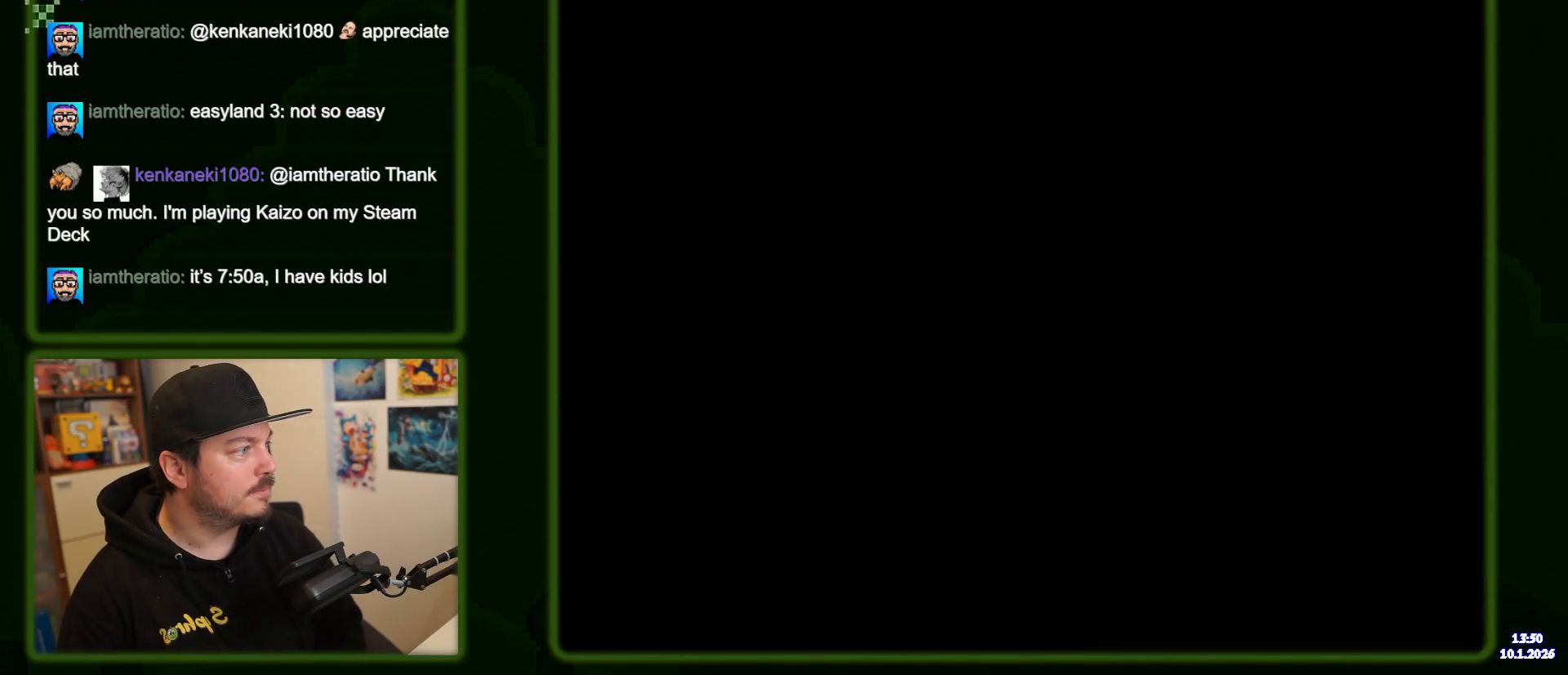
{"dt_ms": 500, "buttons": ["Y"], "events": []}
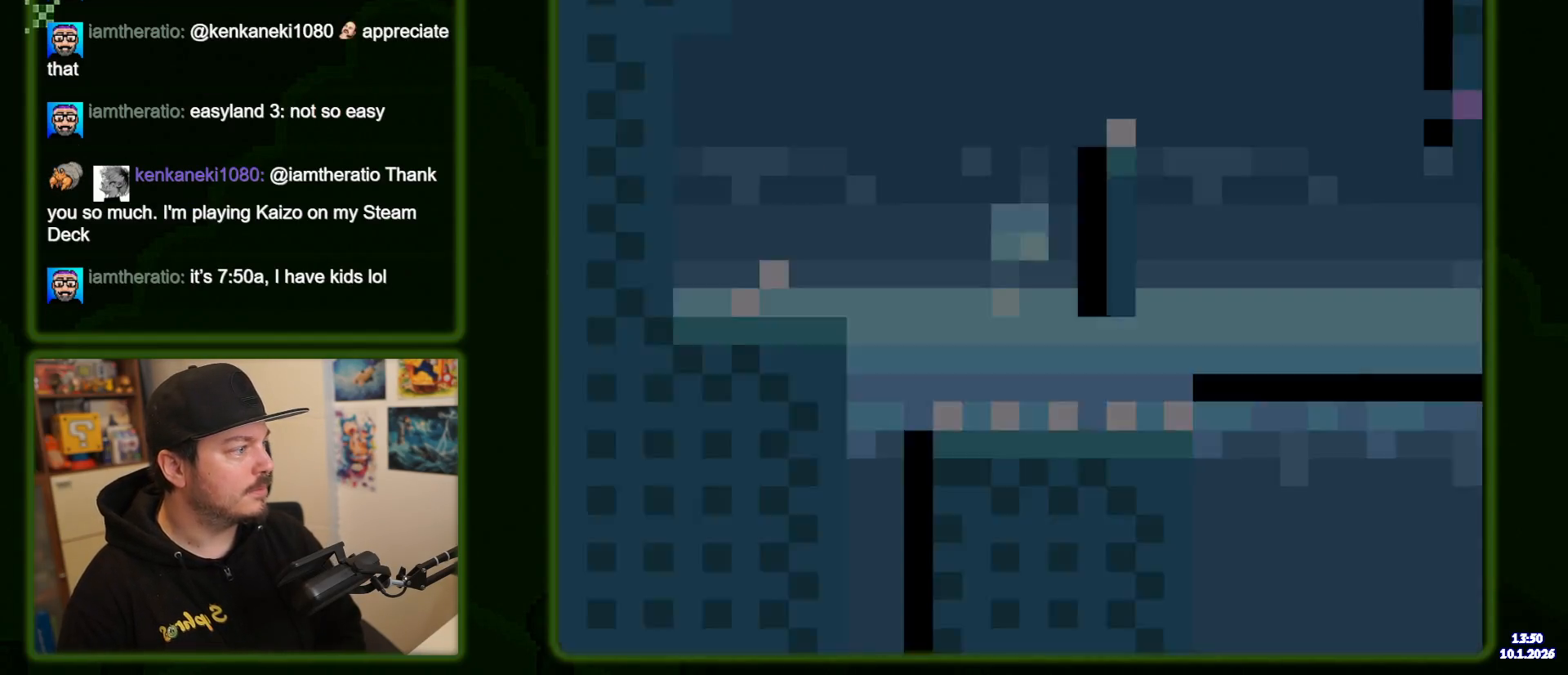
{"dt_ms": 500, "buttons": ["Y"], "events": []}
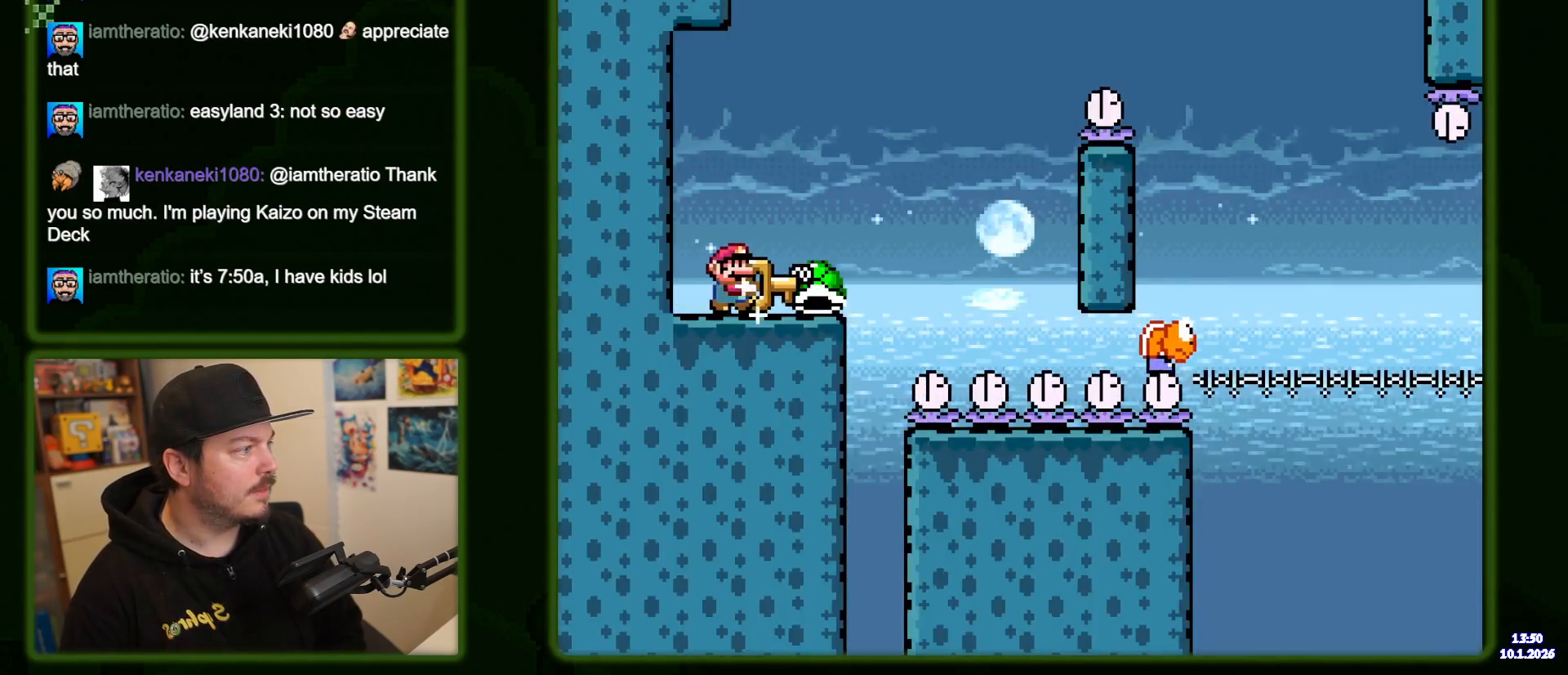
{"dt_ms": 500, "buttons": ["B", "Y"], "events": [[233, "B", "down"]]}
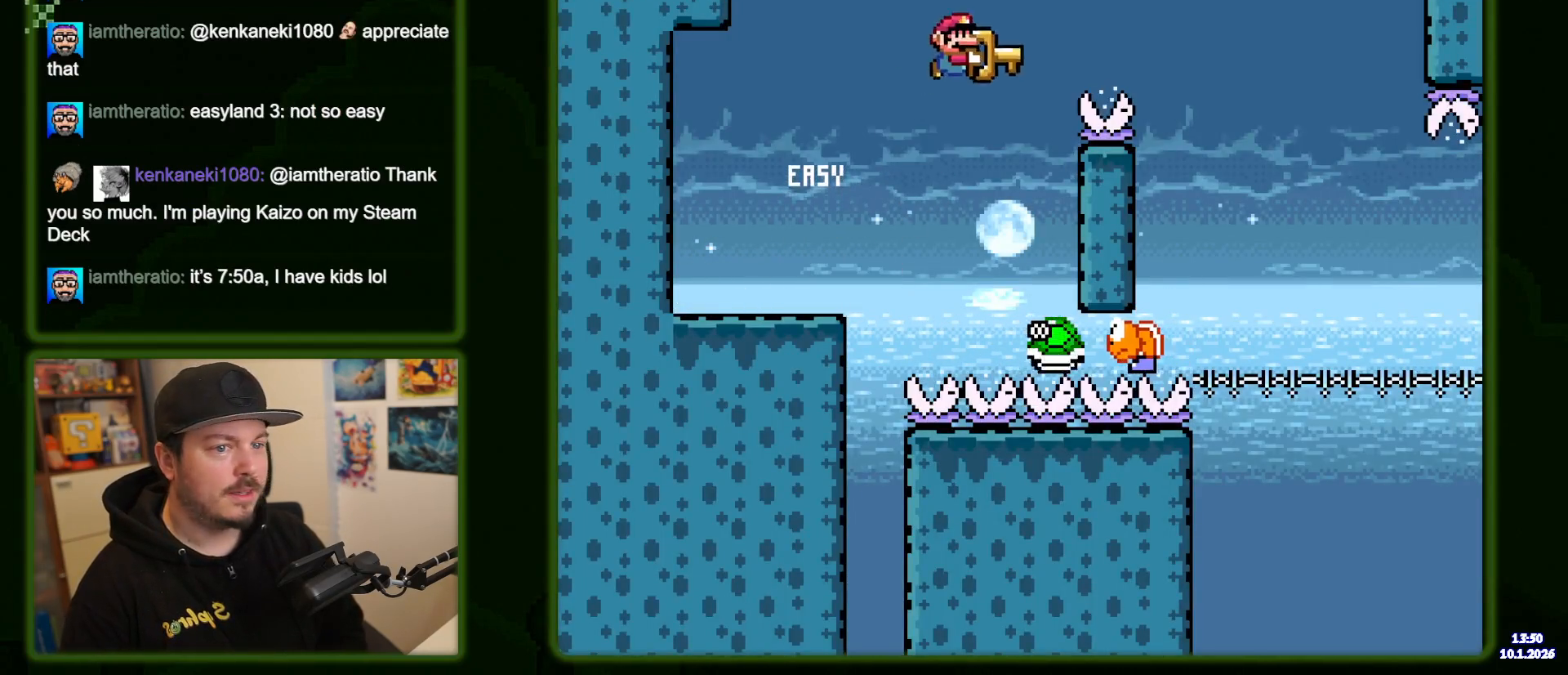
{"dt_ms": 500, "buttons": ["B", "Y"], "events": []}
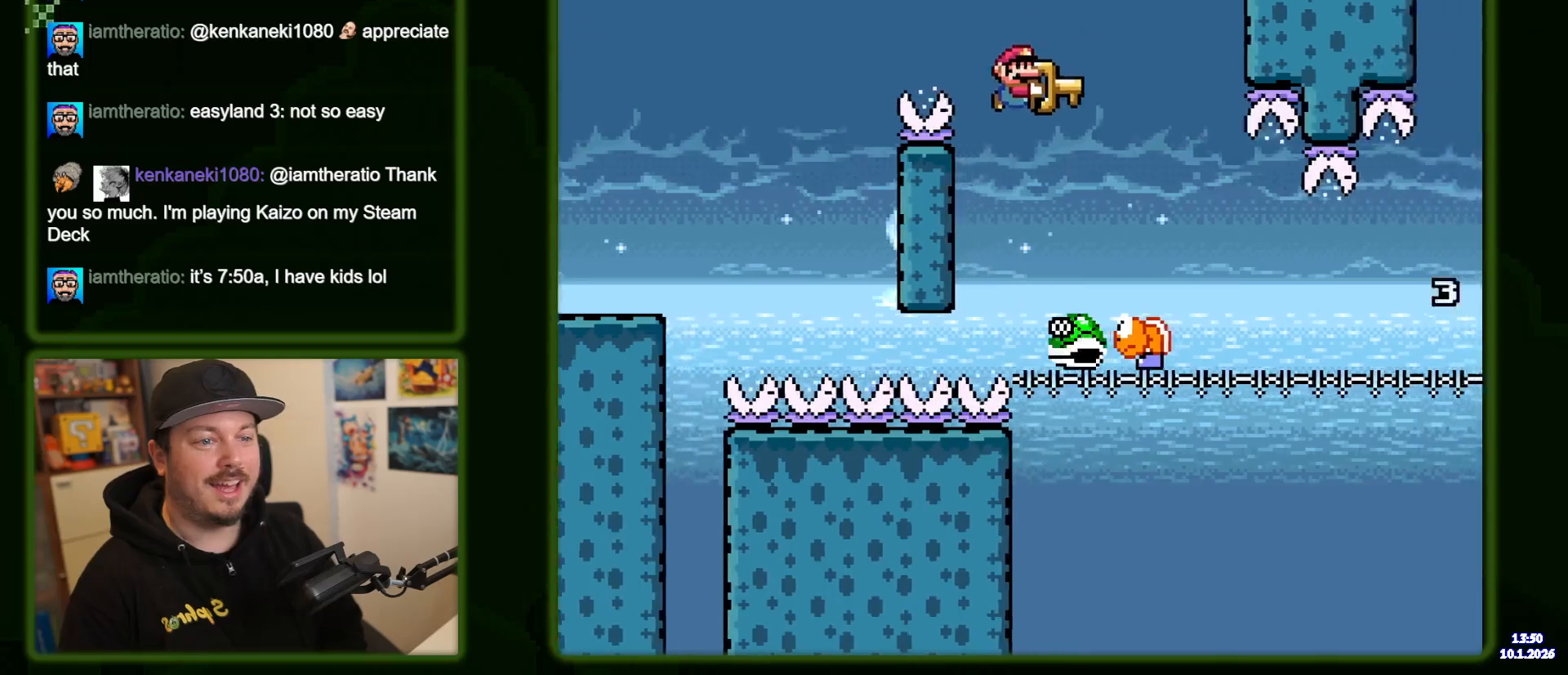
{"dt_ms": 500, "buttons": ["Y"], "events": [[216, "B", "up"]]}
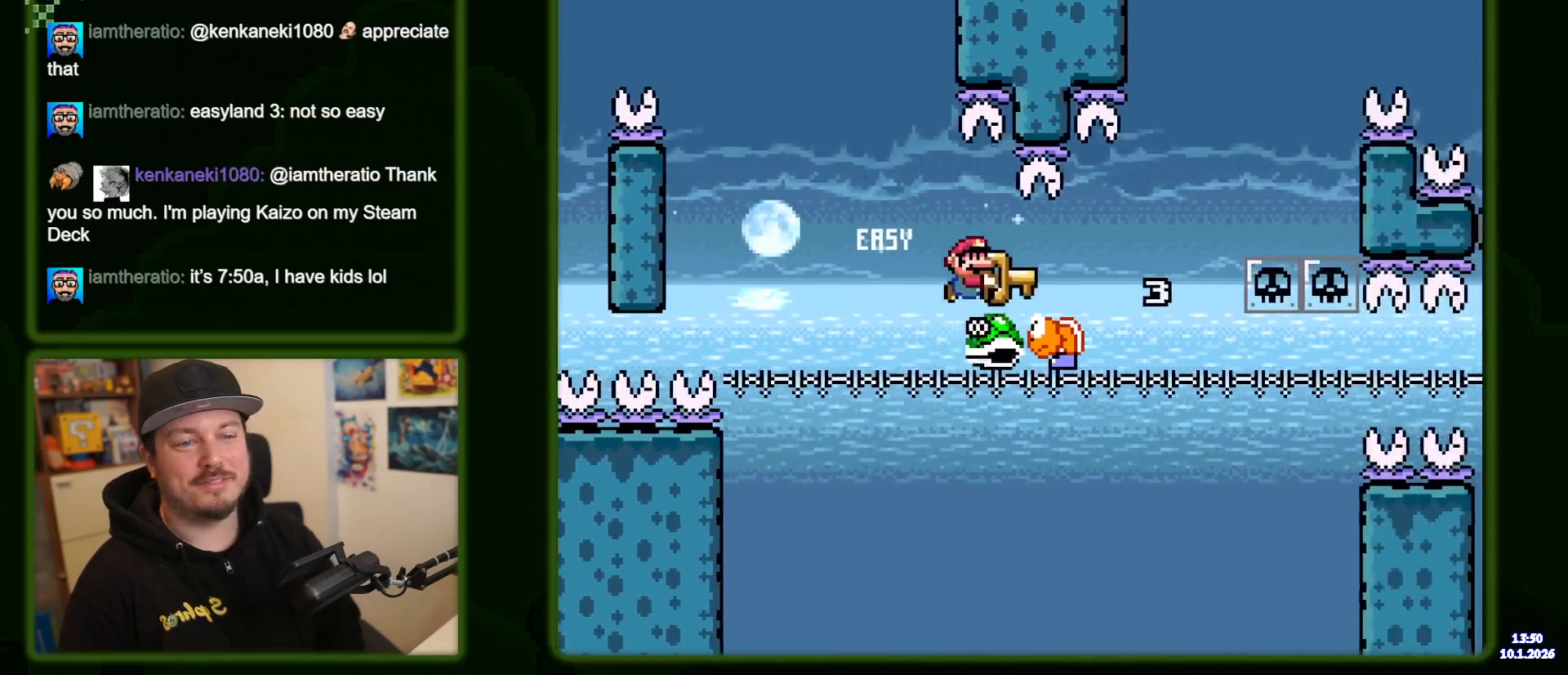
{"dt_ms": 500, "buttons": ["B", "Y"], "events": [[166, "B", "down"]]}
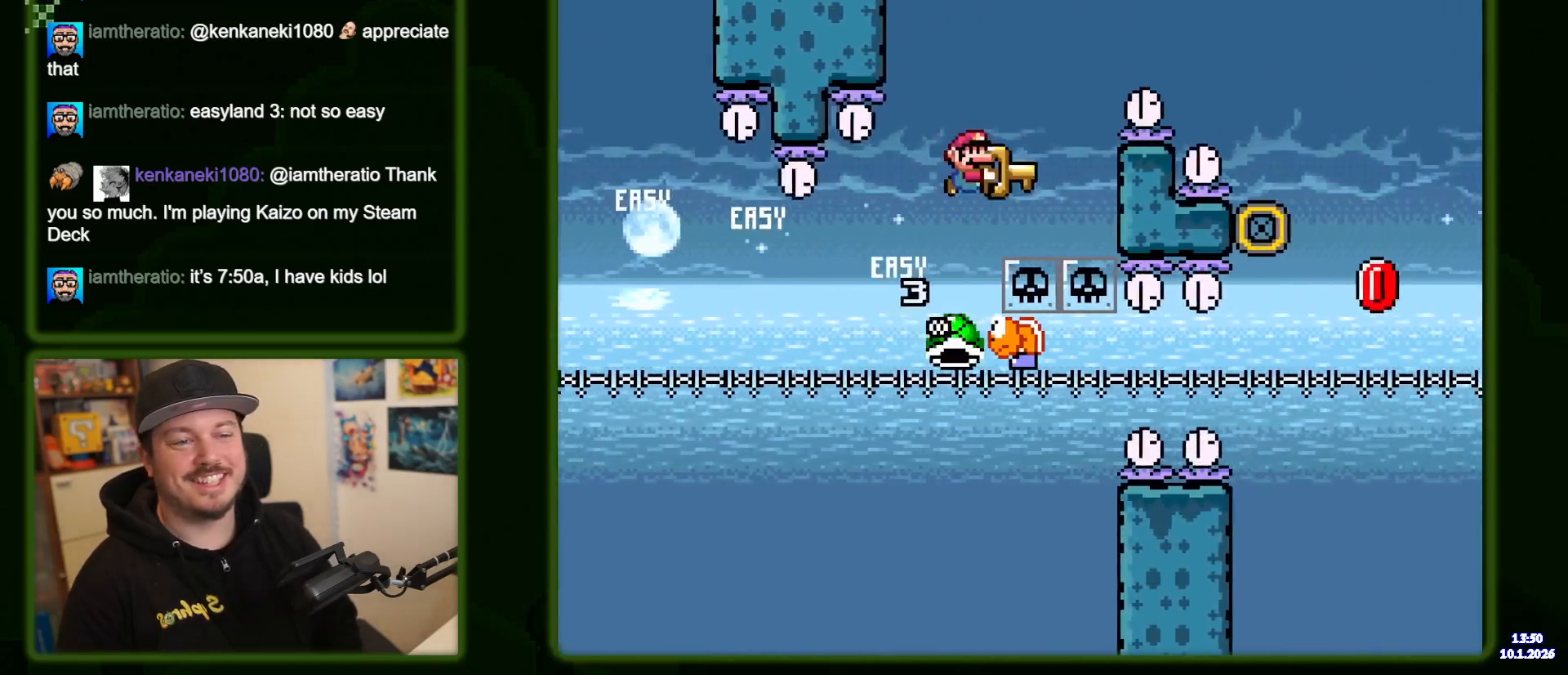
{"dt_ms": 500, "buttons": ["B", "Y"], "events": []}
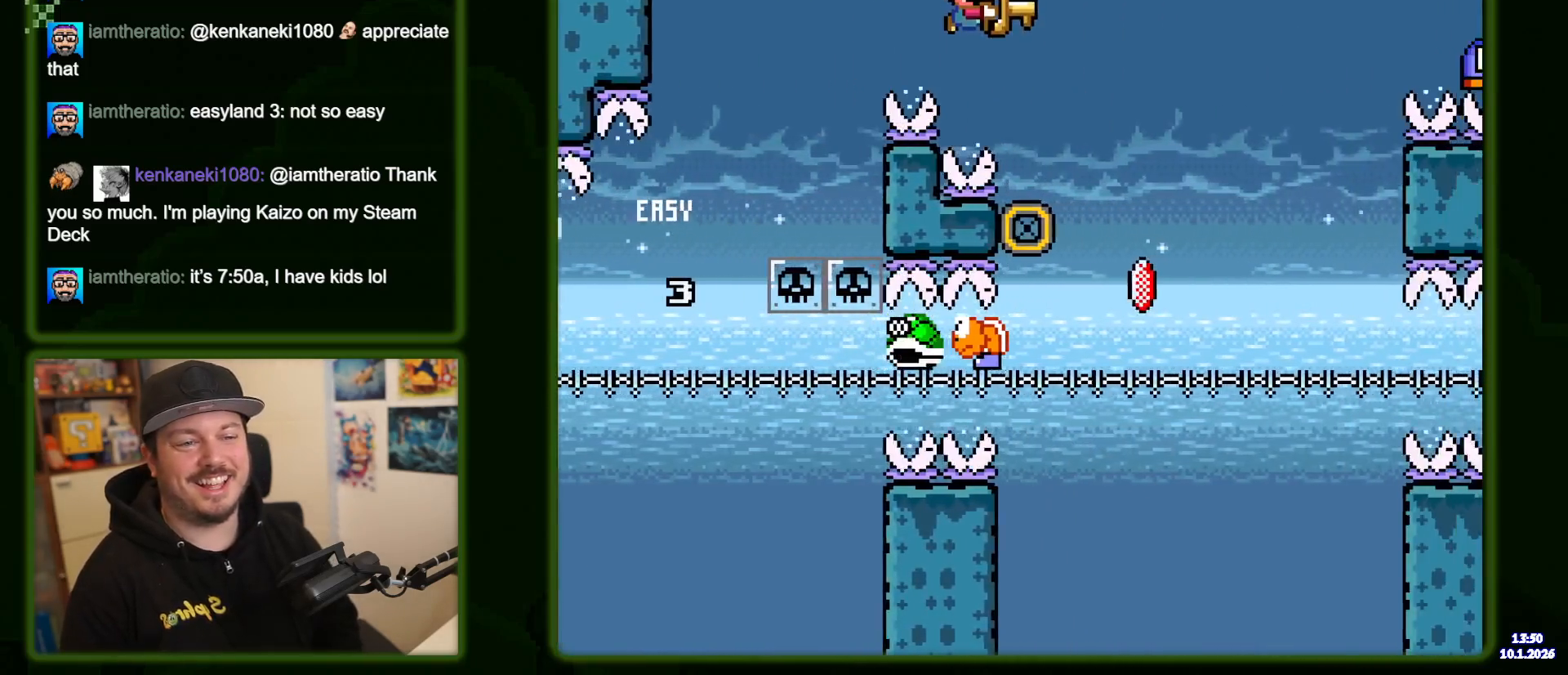
{"dt_ms": 500, "buttons": ["B", "Y"], "events": []}
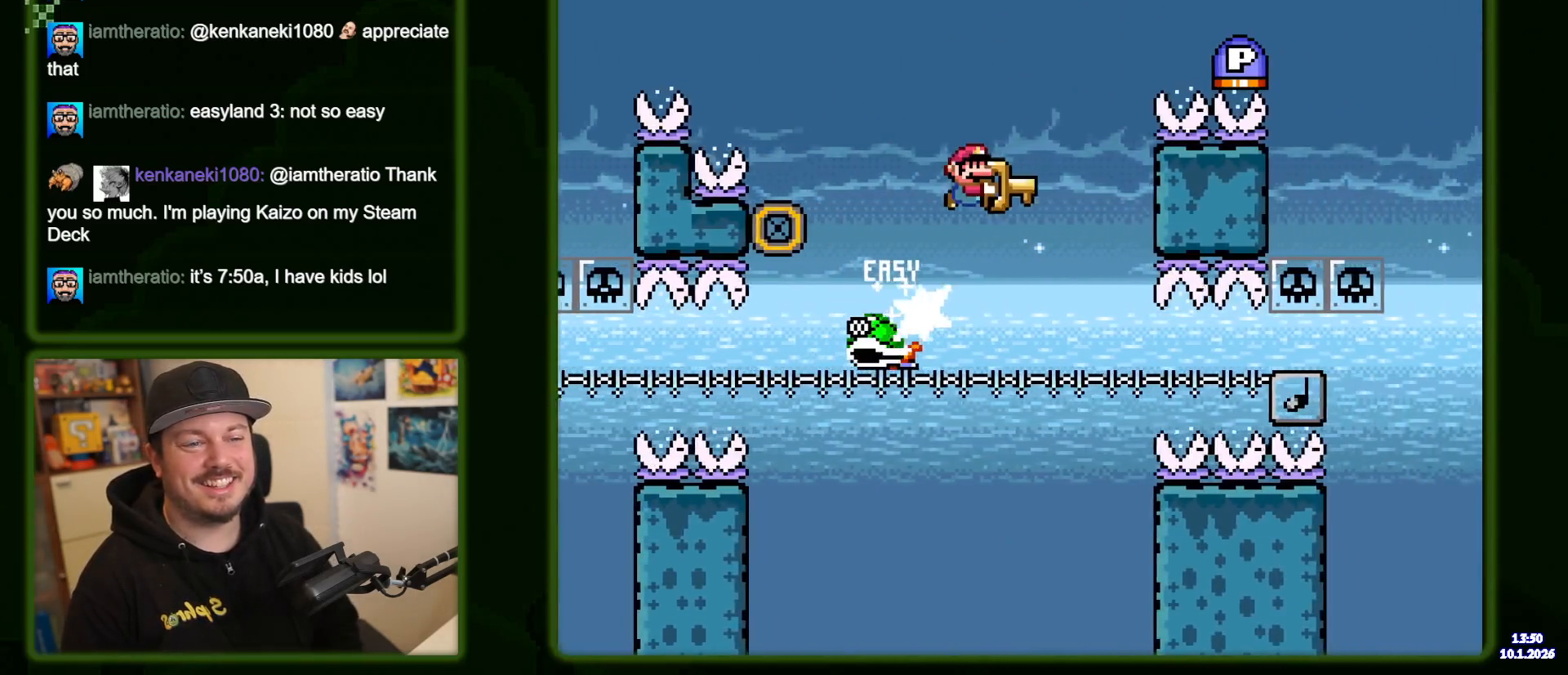
{"dt_ms": 500, "buttons": ["B", "Y"], "events": []}
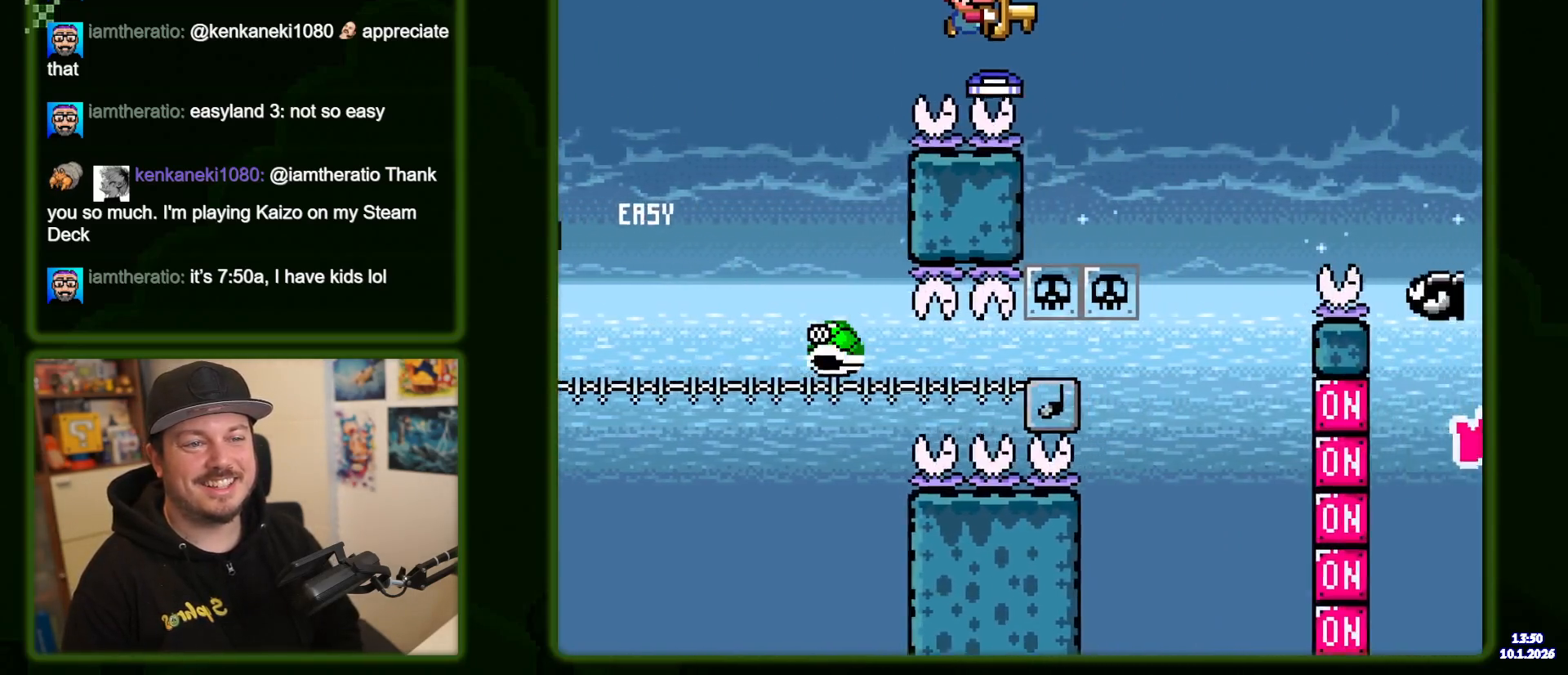
{"dt_ms": 500, "buttons": ["B", "Y"], "events": []}
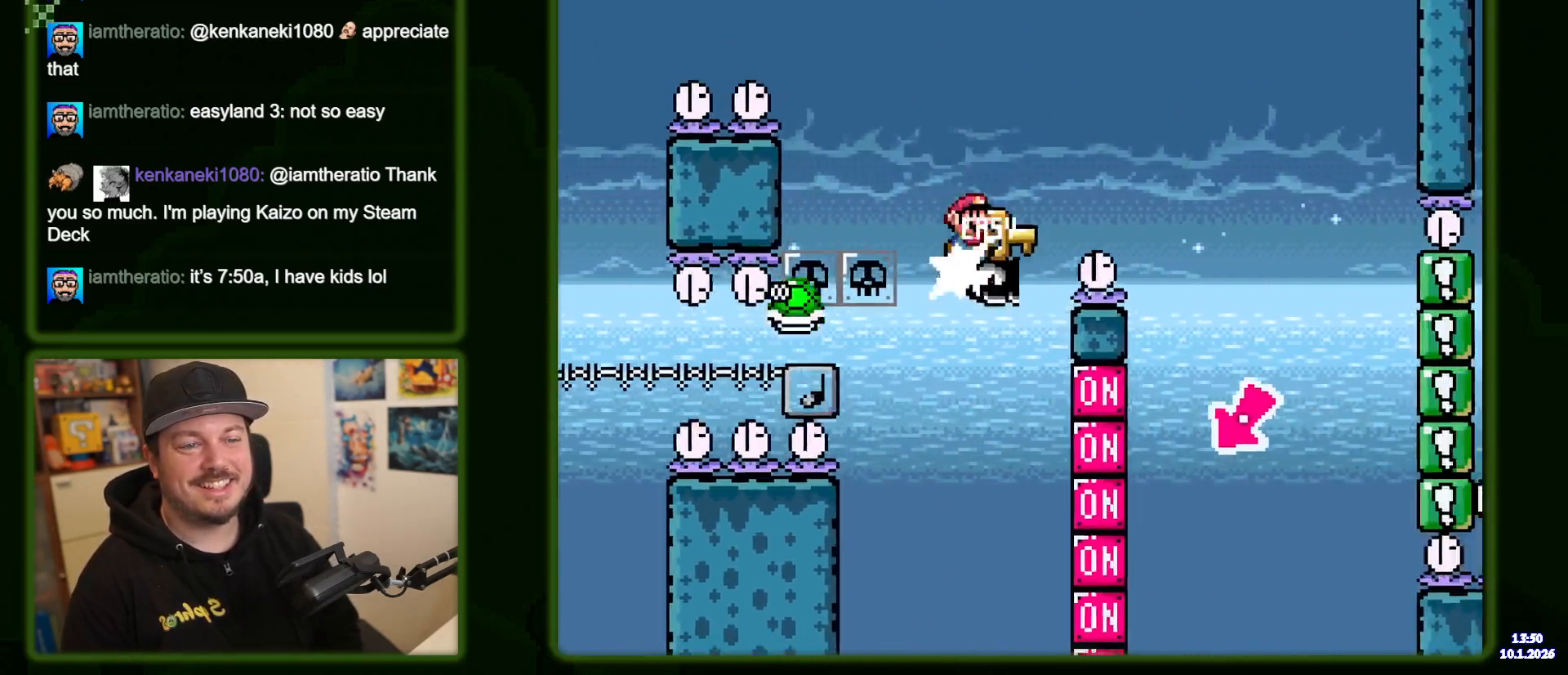
{"dt_ms": 500, "buttons": ["B", "Y"], "events": []}
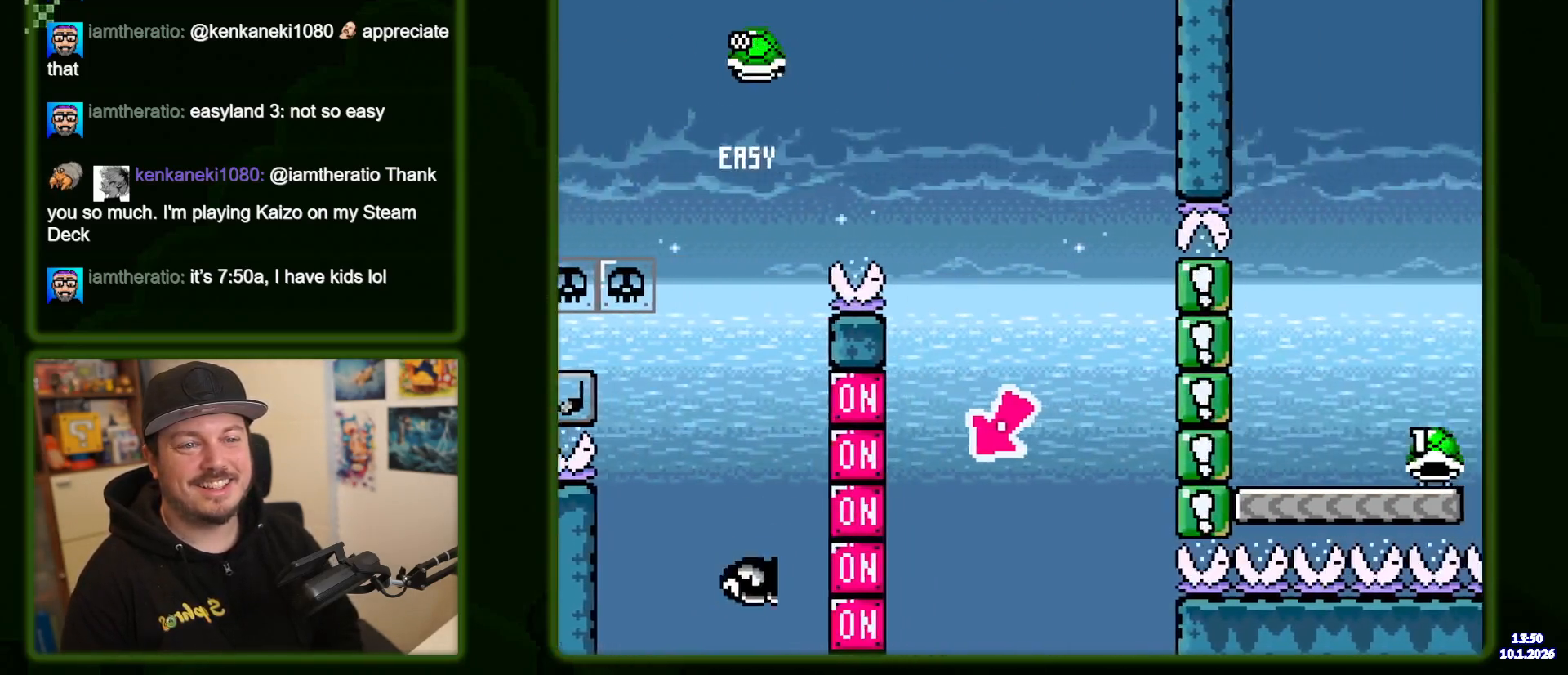
{"dt_ms": 500, "buttons": ["B", "Y", "DPAD_LEFT"], "events": [[50, "B", "up"], [100, "DPAD_LEFT", "down"], [200, "DPAD_LEFT", "up"], [483, "B", "down"], [483, "DPAD_LEFT", "down"]]}
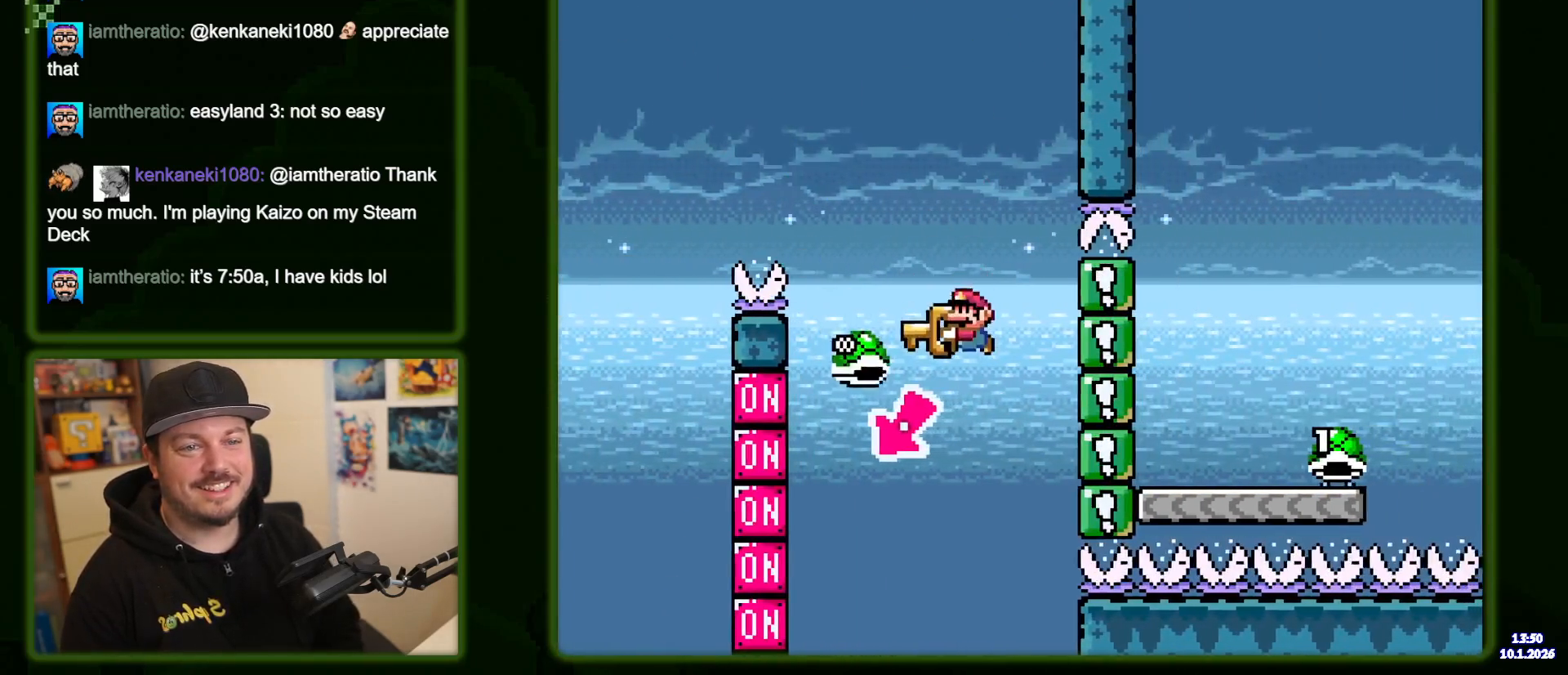
{"dt_ms": 500, "buttons": ["B", "Y"], "events": [[116, "DPAD_LEFT", "up"]]}